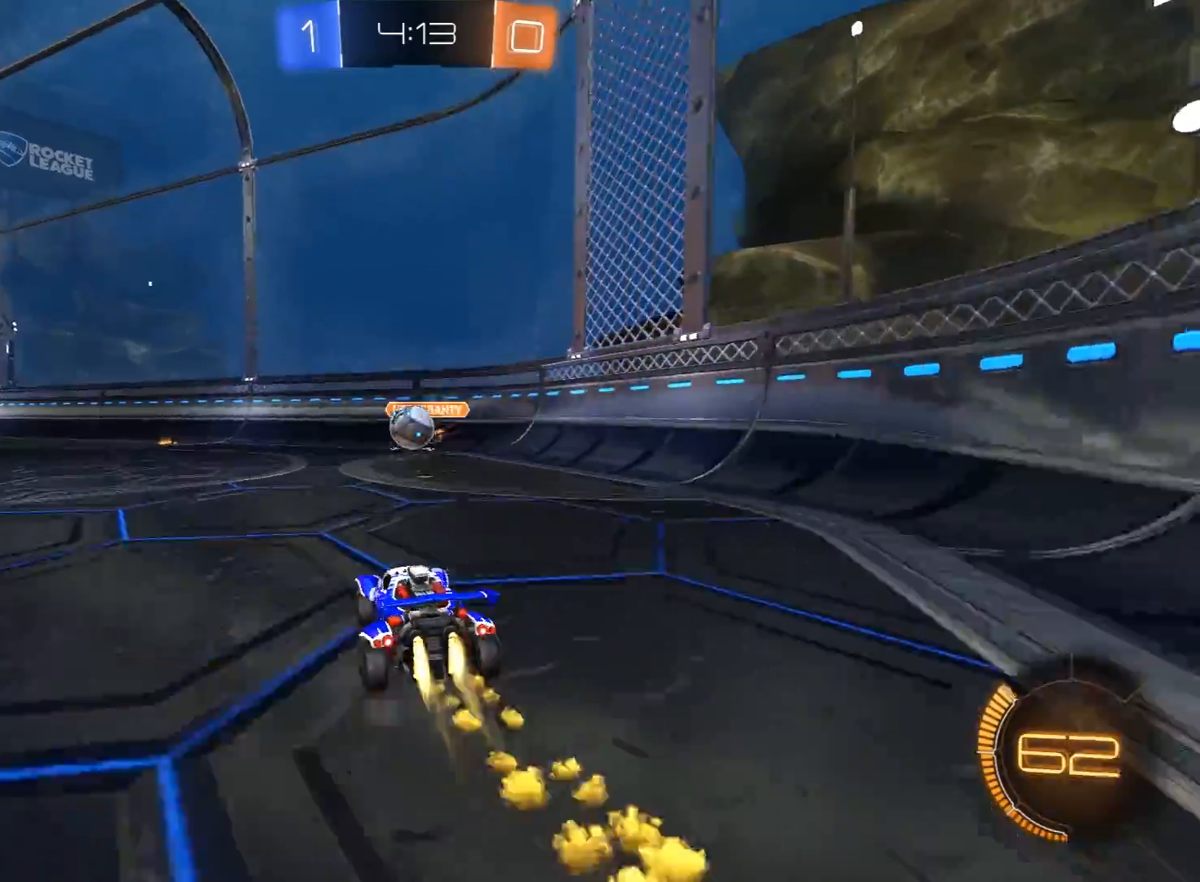
Gameplay with a controller (Xbox layout); each line is a JSON object with the inputs held at the frame after it. "events" lists button and stick changes between this image and that frame as [ms after this image, input, new state], when the widget could be followed in between.
{"buttons": ["R2"], "left_stick": "left", "right_stick": "center", "events": [[100, "R1", "up"], [250, "left_stick", "left"]]}
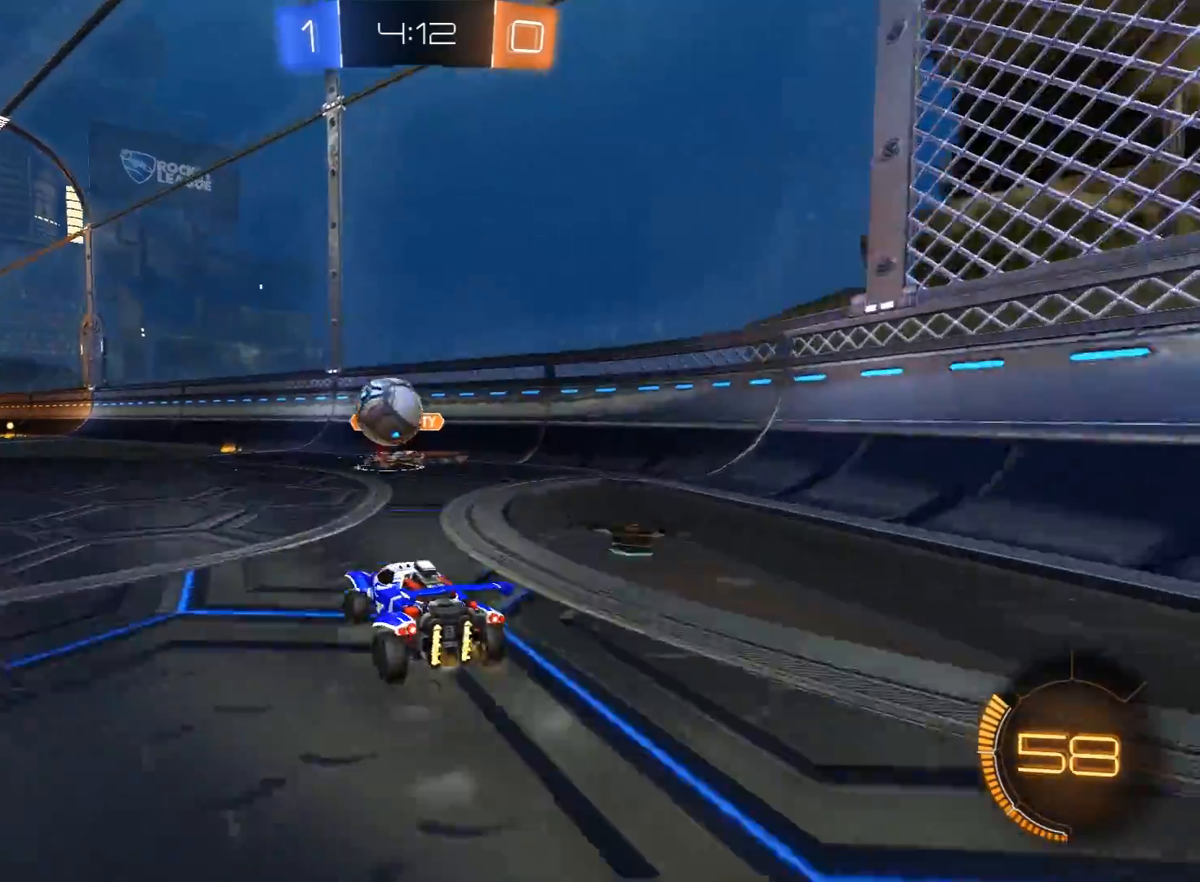
{"buttons": ["R2"], "left_stick": "left", "right_stick": "center", "events": [[17, "R1", "down"], [67, "left_stick", "down-right"], [83, "A", "down"], [200, "left_stick", "down"], [333, "left_stick", "left"], [350, "A", "up"], [400, "L1", "down"], [450, "R1", "up"], [483, "L1", "up"]]}
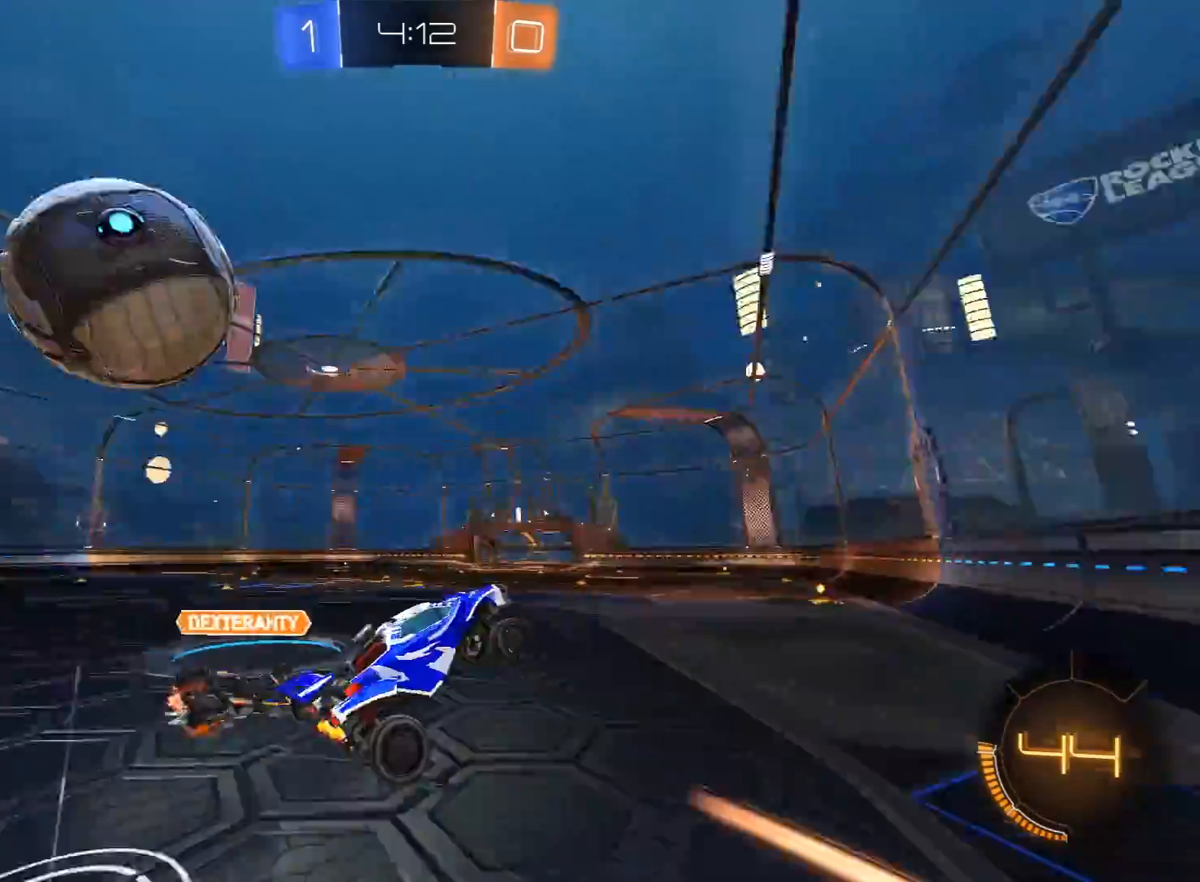
{"buttons": ["R1", "R2"], "left_stick": "center", "right_stick": "center", "events": [[33, "left_stick", "up"], [167, "left_stick", "up-left"], [283, "left_stick", "center"], [350, "R1", "down"]]}
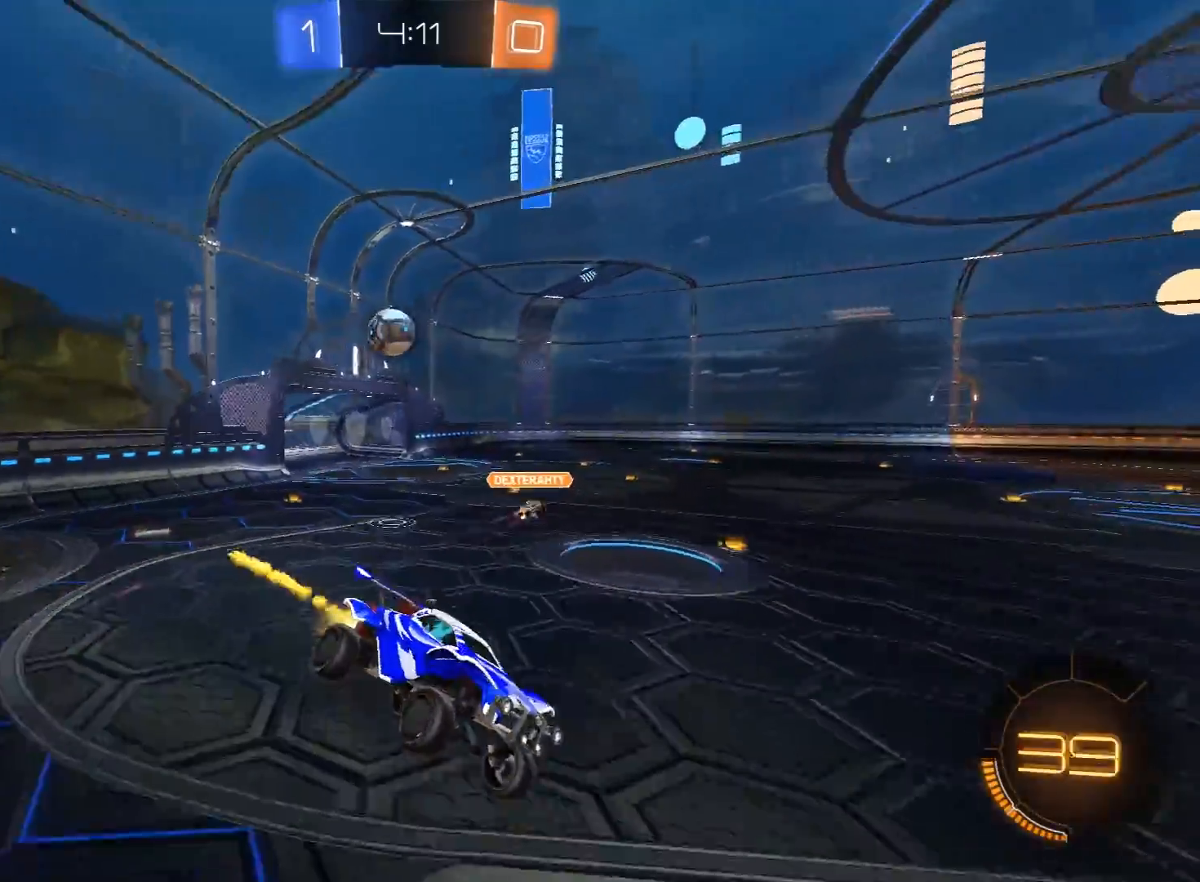
{"buttons": ["Y", "R2"], "left_stick": "center", "right_stick": "center", "events": [[100, "Y", "down"], [150, "L1", "down"], [167, "left_stick", "left"], [183, "R1", "up"], [217, "Y", "up"], [300, "L1", "up"], [317, "left_stick", "center"], [433, "Y", "down"]]}
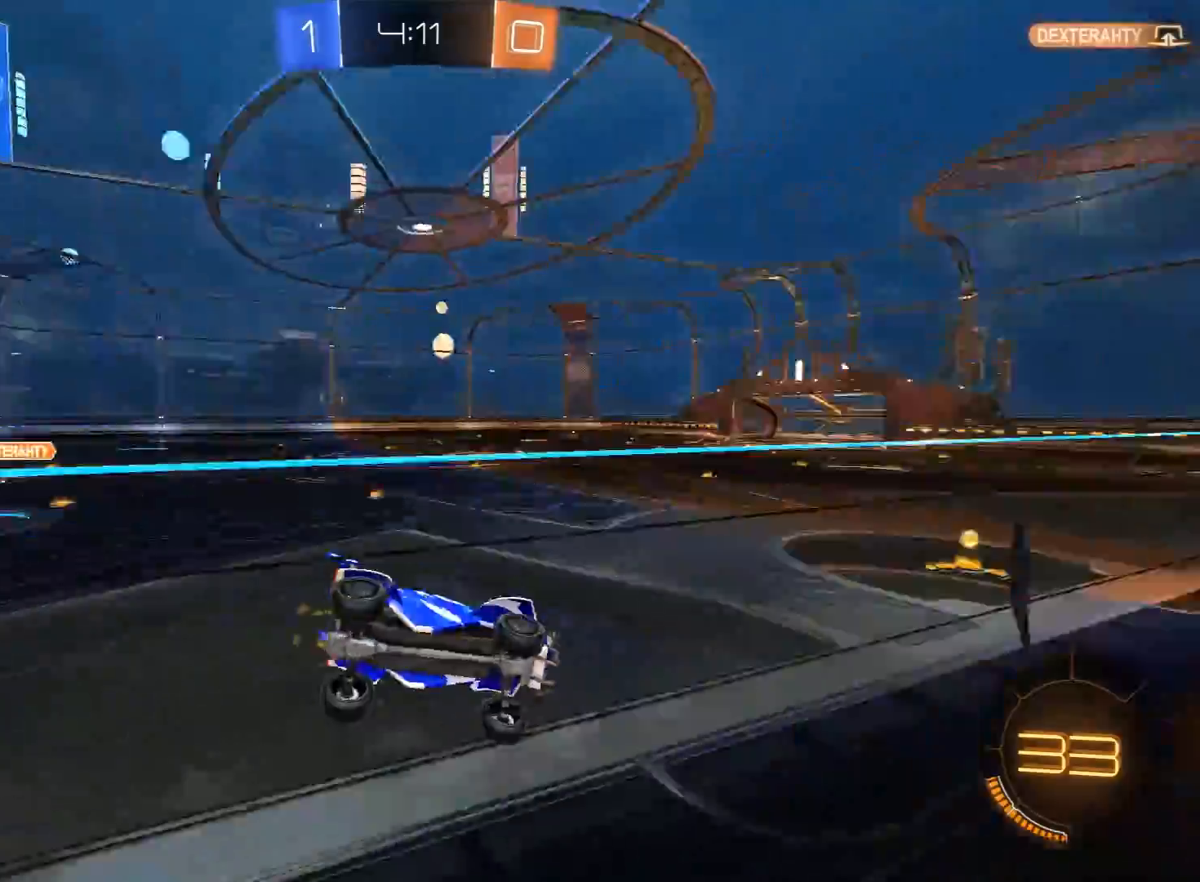
{"buttons": ["R1", "R2"], "left_stick": "right", "right_stick": "center", "events": [[17, "Y", "up"], [83, "left_stick", "left"], [300, "L1", "down"], [400, "L1", "up"], [433, "R1", "down"], [500, "left_stick", "right"]]}
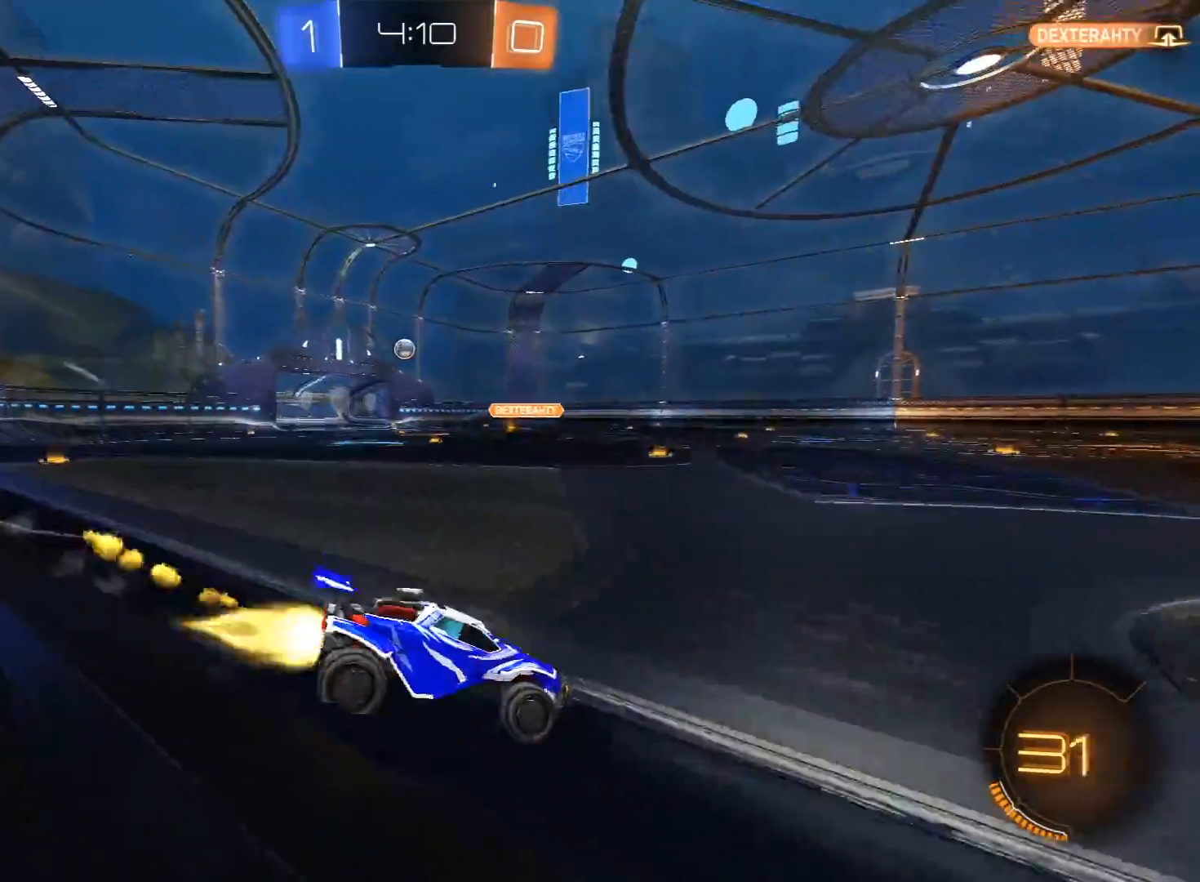
{"buttons": ["R1", "R2"], "left_stick": "left", "right_stick": "center", "events": [[117, "left_stick", "left"], [233, "L1", "down"], [317, "R1", "up"], [333, "L1", "up"], [400, "R1", "down"]]}
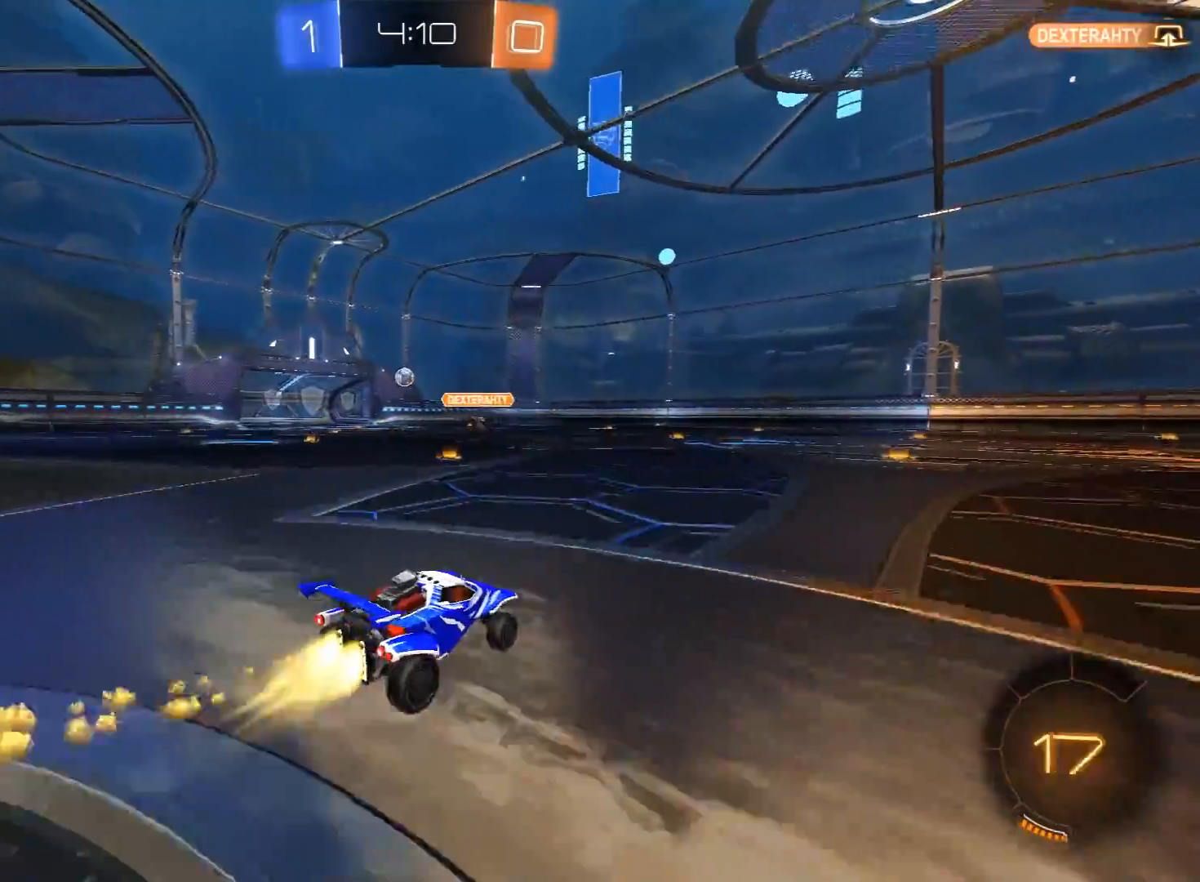
{"buttons": ["L1", "R2"], "left_stick": "left", "right_stick": "center", "events": [[150, "A", "down"], [183, "L1", "down"], [200, "A", "up"], [200, "L3", "down"], [250, "A", "down"], [350, "A", "up"], [383, "L3", "up"], [450, "R1", "up"]]}
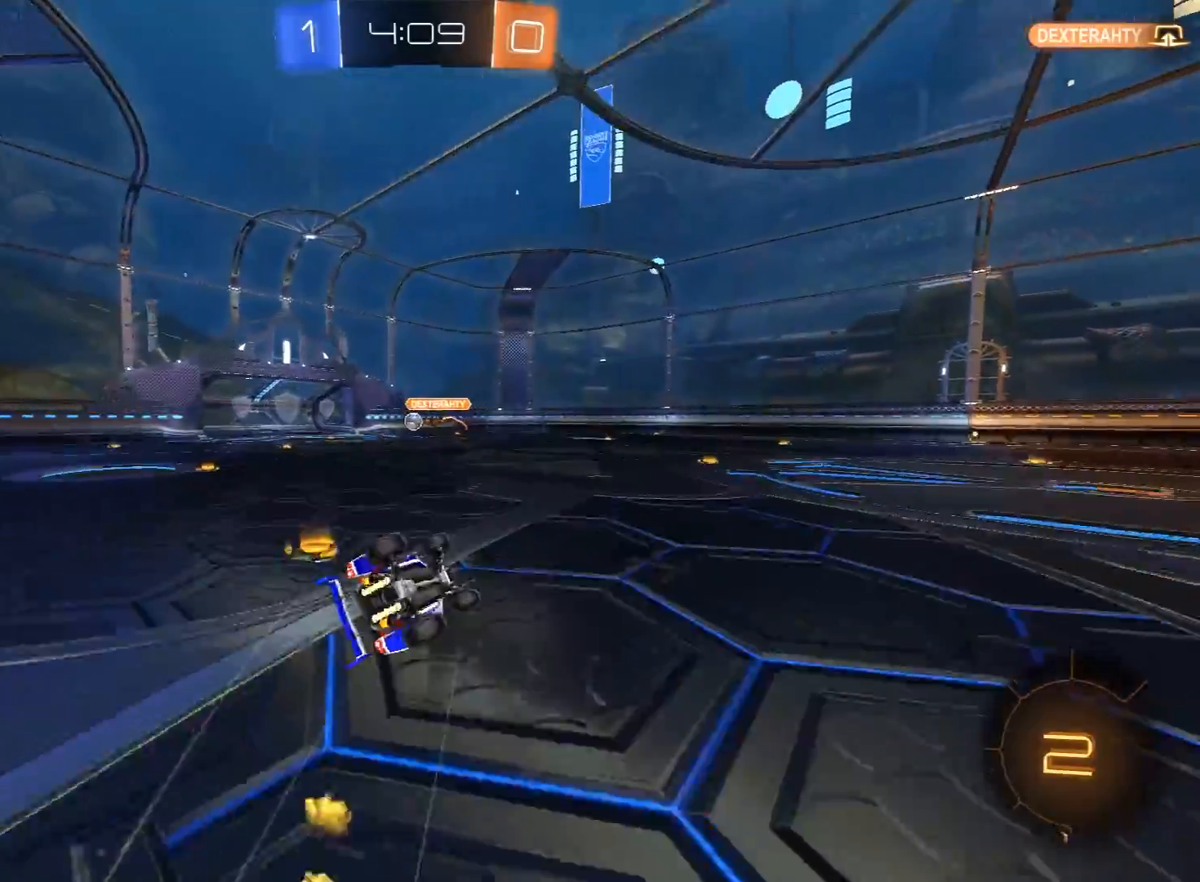
{"buttons": ["R2"], "left_stick": "down-left", "right_stick": "center", "events": [[133, "left_stick", "down-left"], [383, "L1", "up"]]}
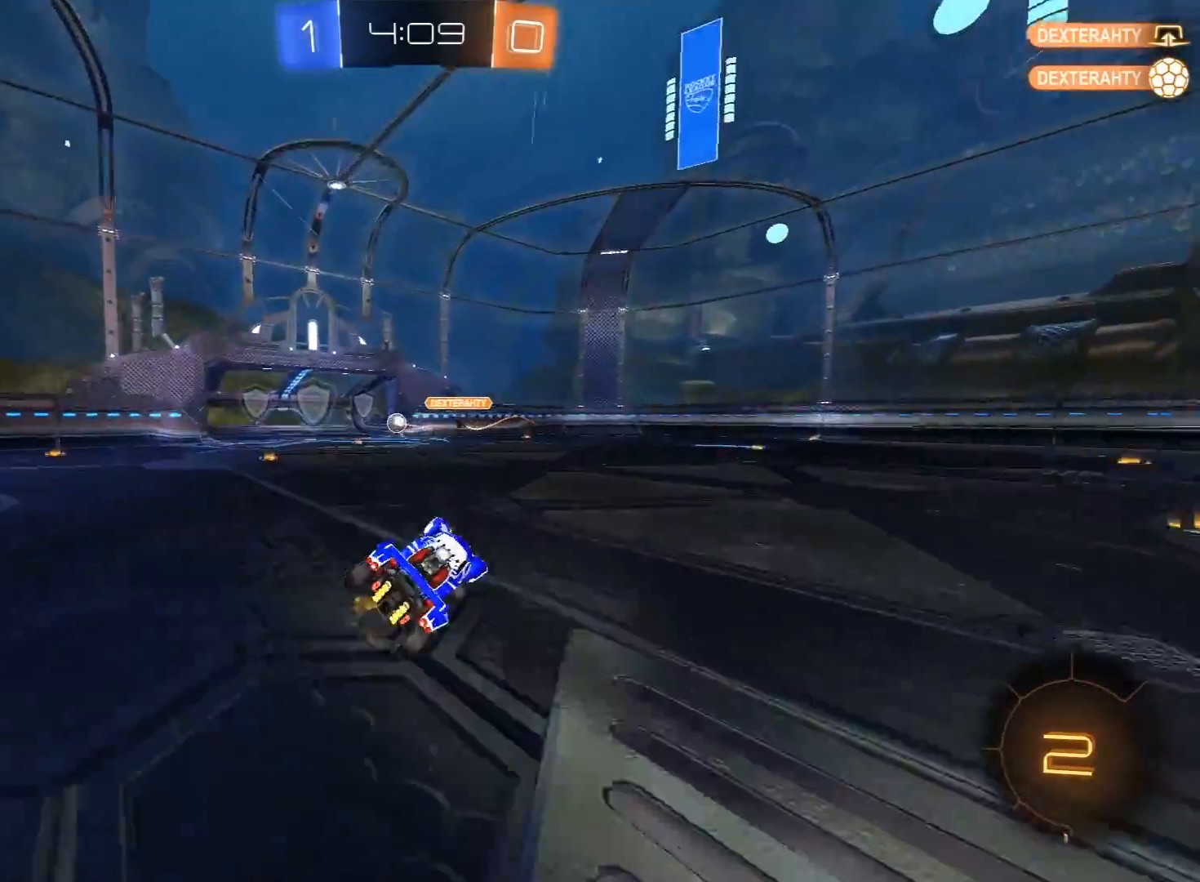
{"buttons": ["R2"], "left_stick": "center", "right_stick": "down", "events": [[17, "left_stick", "center"], [333, "left_stick", "right"], [400, "left_stick", "center"], [467, "right_stick", "down"]]}
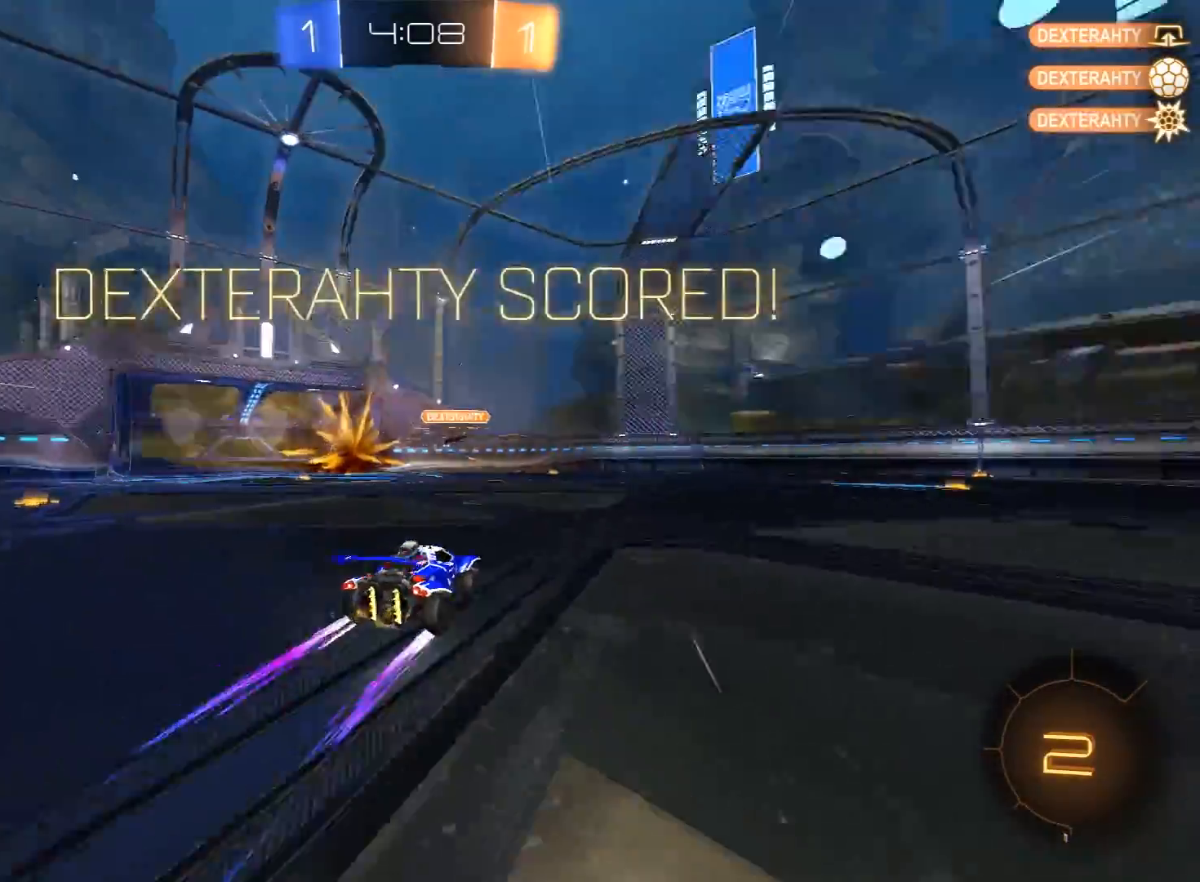
{"buttons": [], "left_stick": "center", "right_stick": "center", "events": [[50, "SELECT", "down"], [100, "right_stick", "up"], [133, "SELECT", "up"], [217, "SELECT", "down"], [250, "right_stick", "right"], [283, "SELECT", "up"], [400, "right_stick", "center"], [483, "R2", "up"]]}
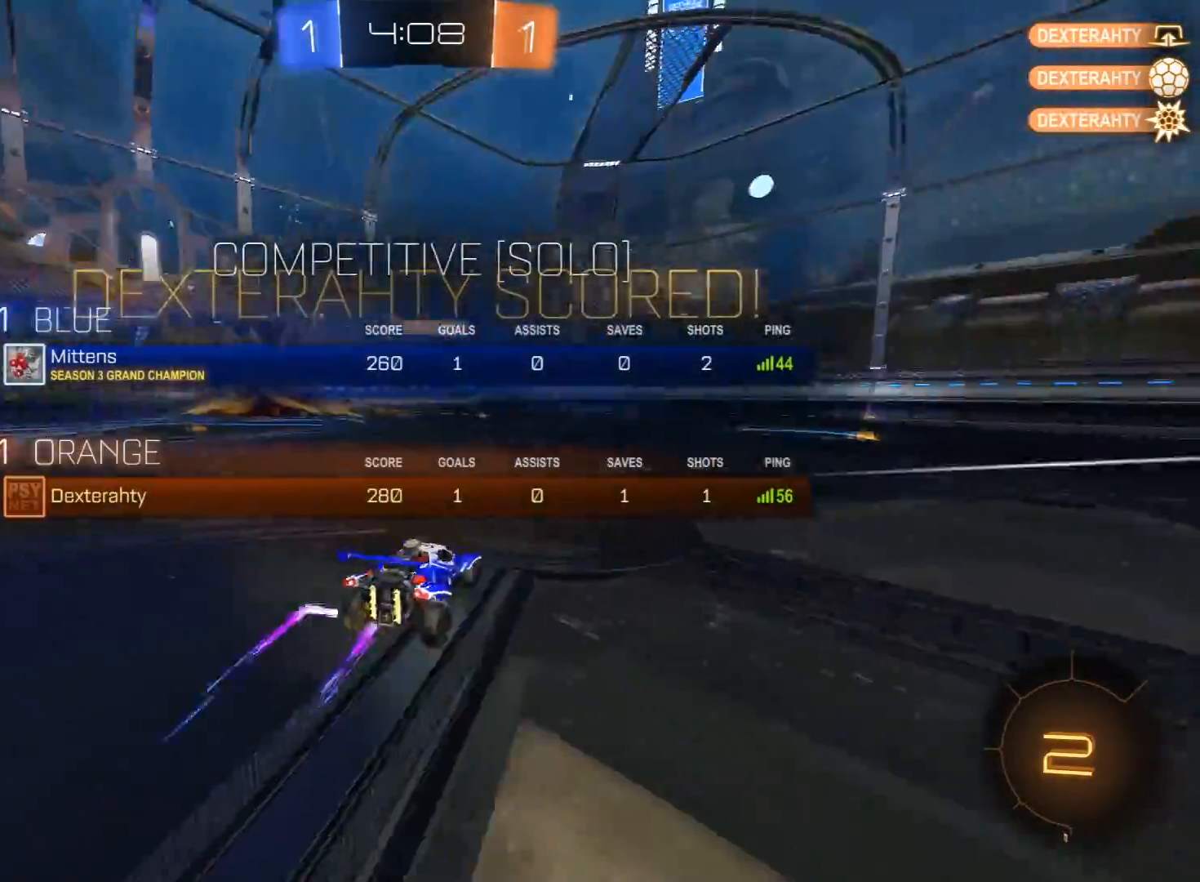
{"buttons": ["R2"], "left_stick": "center", "right_stick": "center", "events": [[50, "R2", "down"]]}
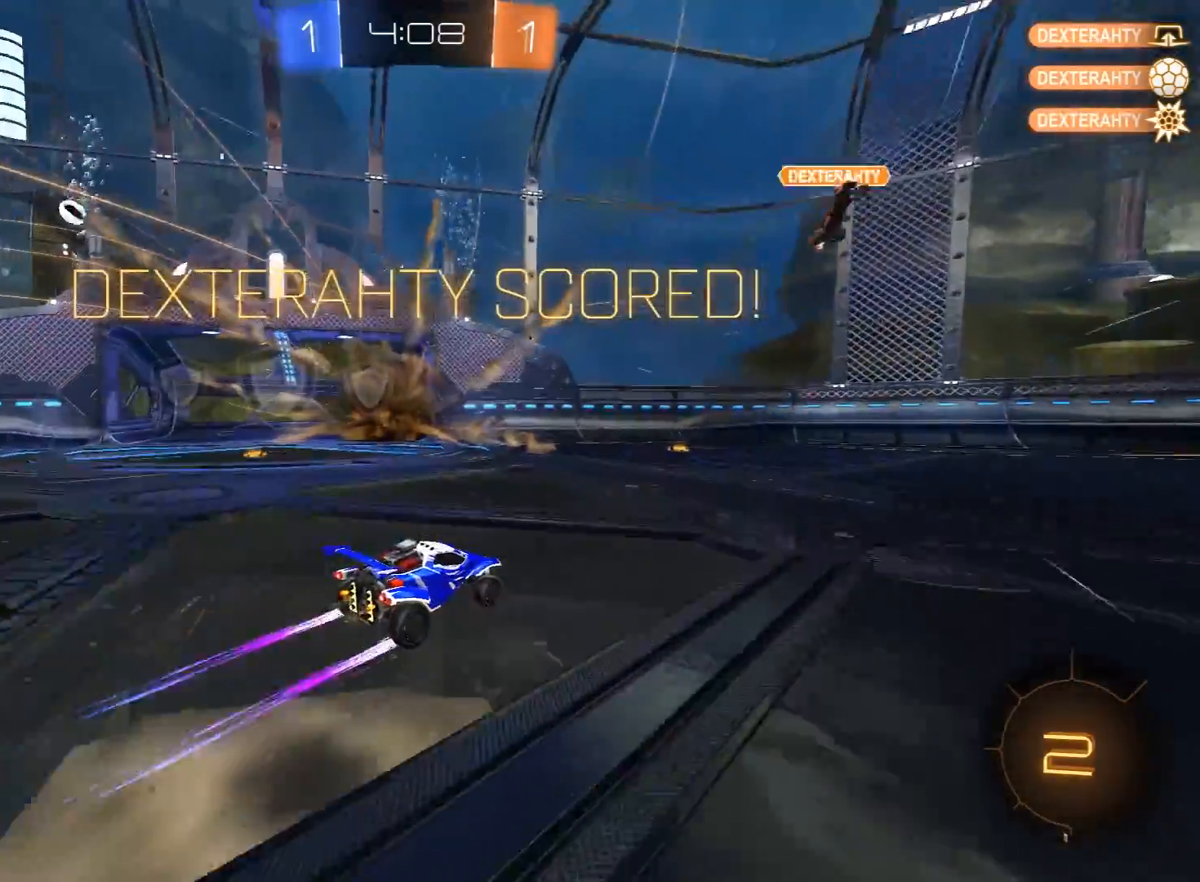
{"buttons": ["R2"], "left_stick": "center", "right_stick": "center", "events": []}
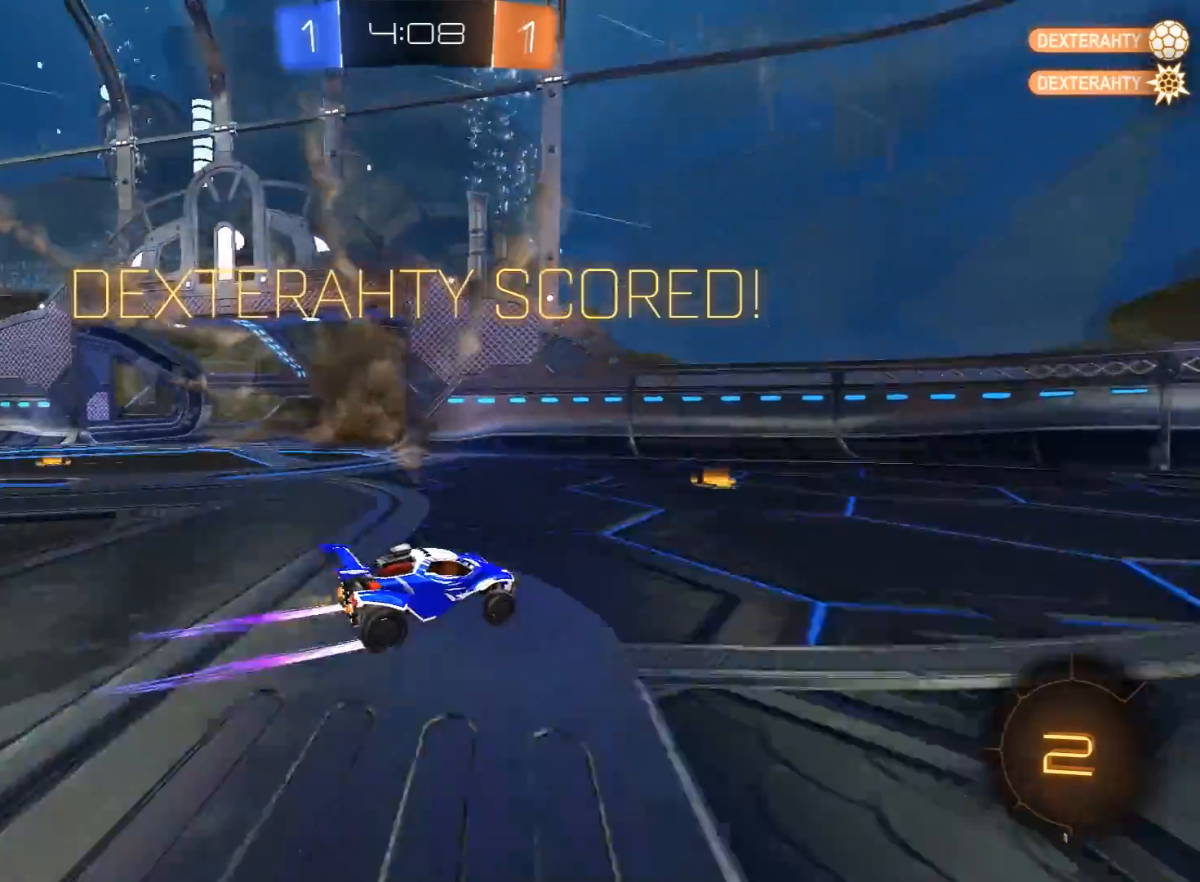
{"buttons": ["R1", "R2"], "left_stick": "center", "right_stick": "center", "events": [[50, "Y", "down"], [183, "Y", "up"], [217, "left_stick", "up-right"], [383, "R1", "down"], [433, "left_stick", "center"]]}
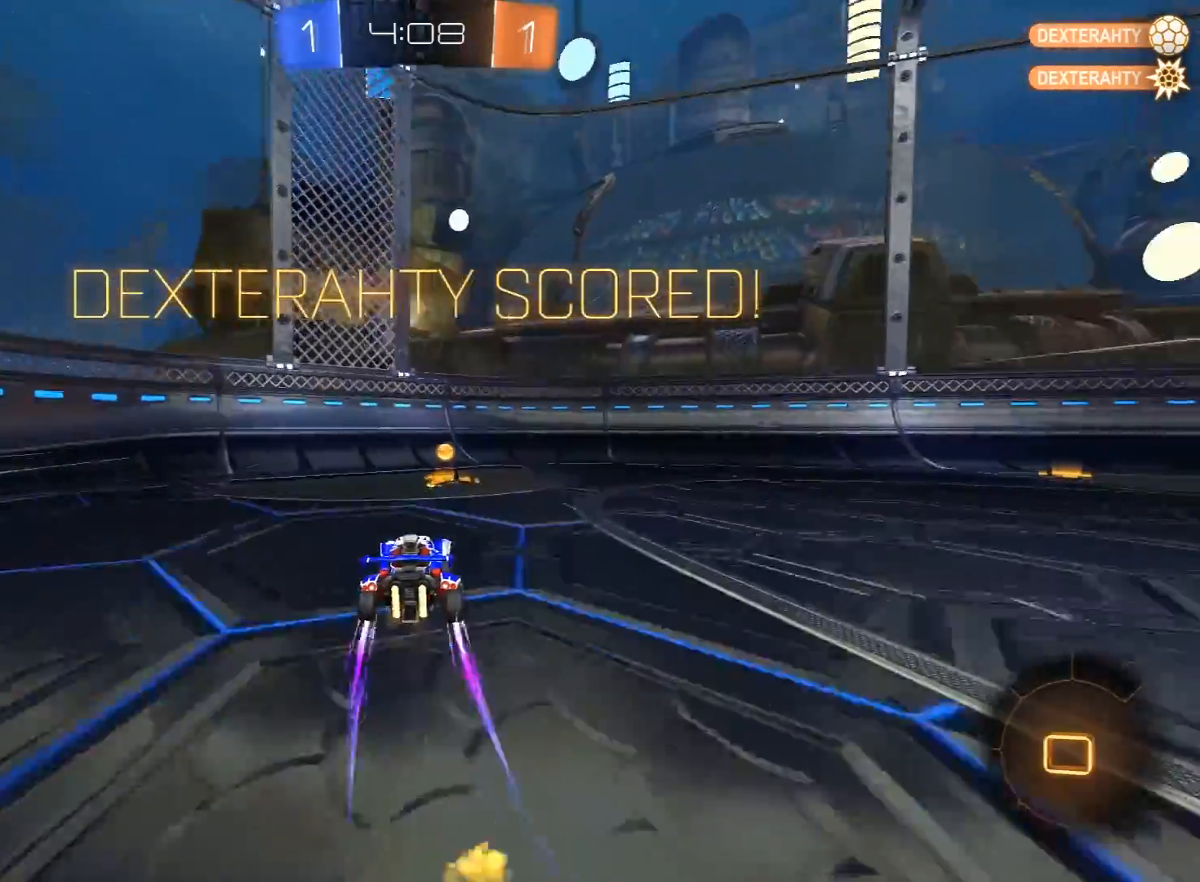
{"buttons": ["R1", "R2"], "left_stick": "down", "right_stick": "center", "events": [[17, "left_stick", "right"], [217, "A", "down"], [217, "L1", "down"], [367, "A", "up"], [467, "left_stick", "down"], [500, "L1", "up"]]}
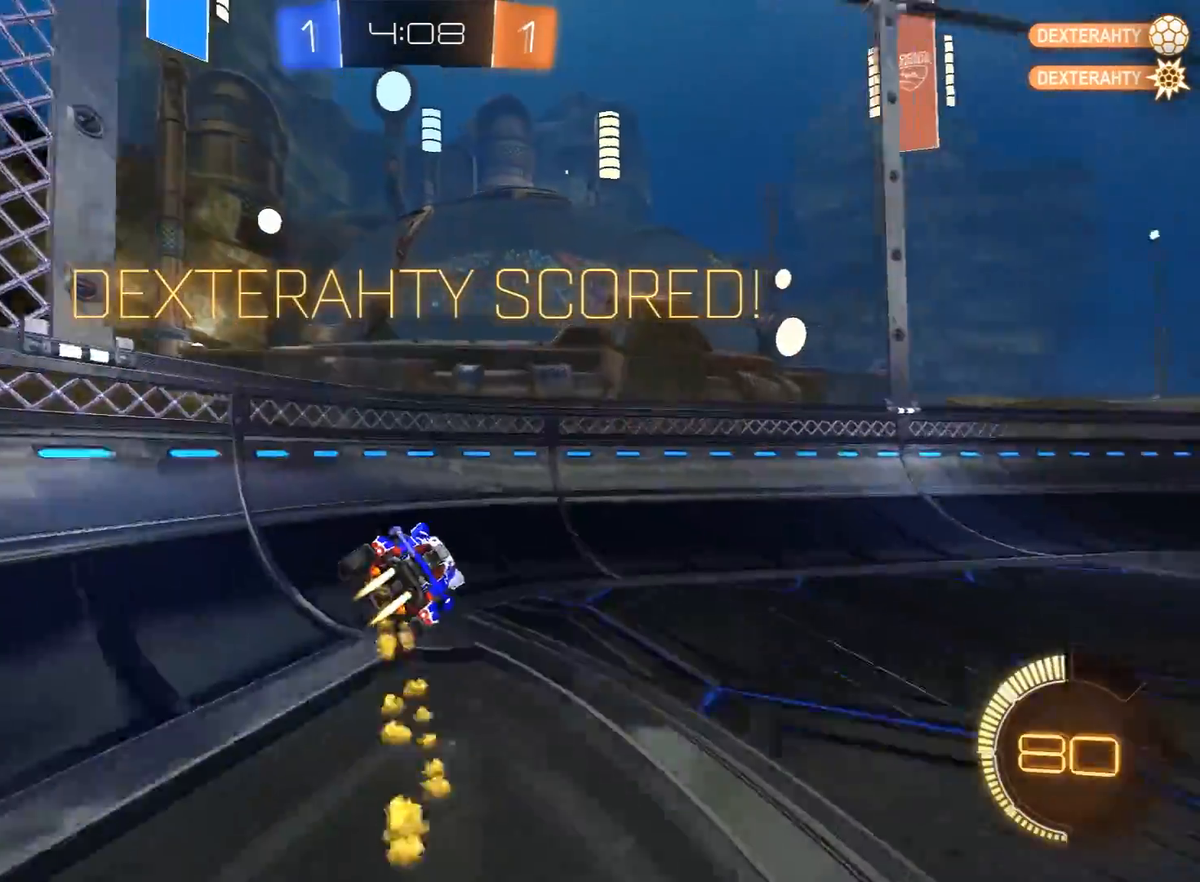
{"buttons": ["R1", "R2"], "left_stick": "center", "right_stick": "center", "events": [[183, "left_stick", "up"], [283, "A", "down"], [383, "A", "up"], [400, "left_stick", "center"]]}
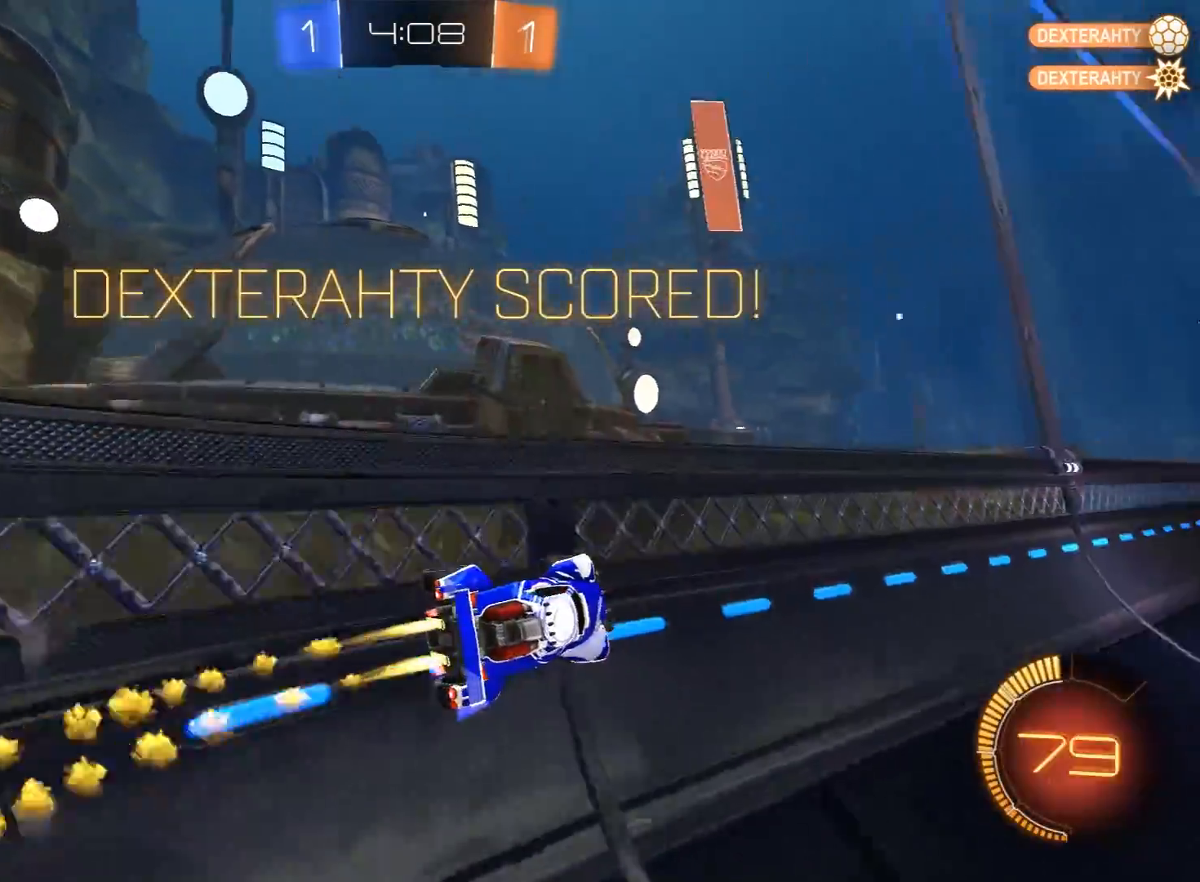
{"buttons": ["R1", "R2"], "left_stick": "center", "right_stick": "center", "events": [[33, "A", "down"], [133, "A", "up"], [200, "A", "down"], [300, "A", "up"], [383, "A", "down"], [483, "A", "up"]]}
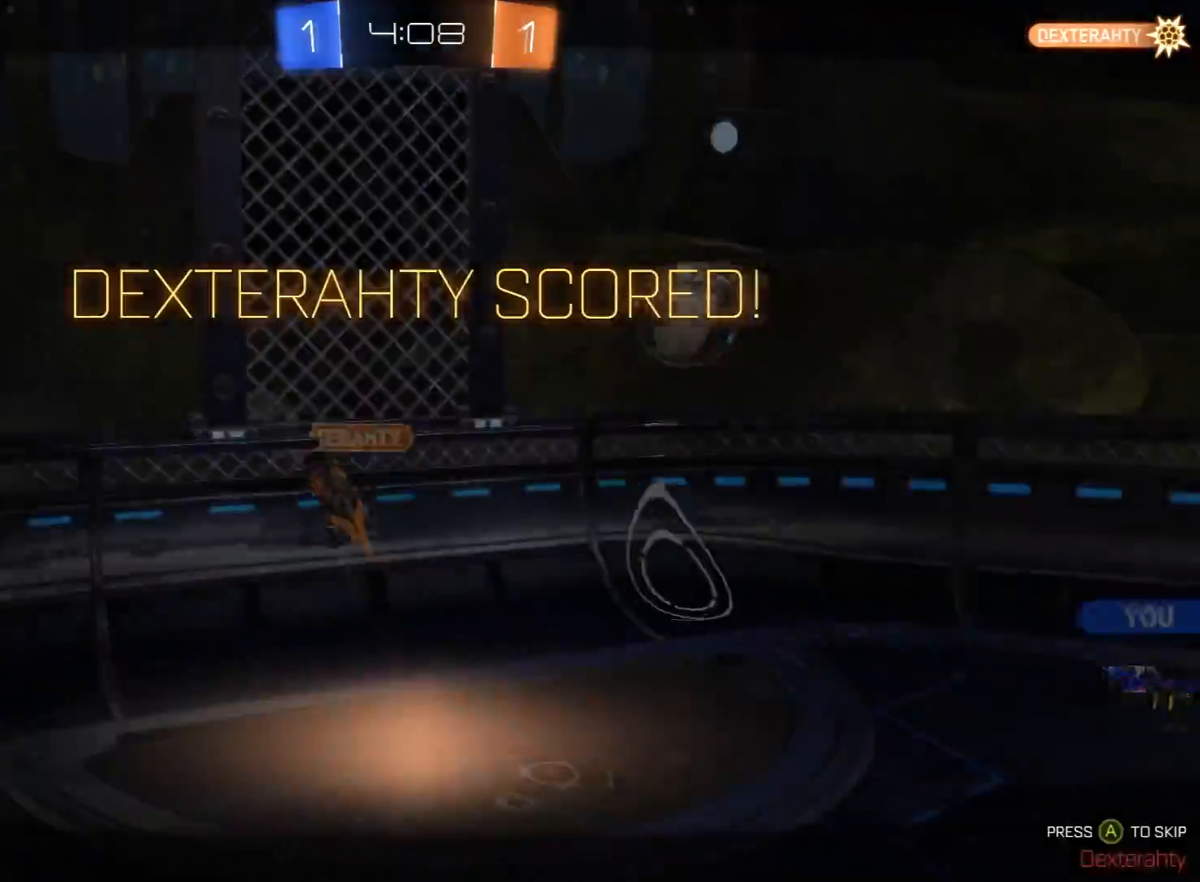
{"buttons": ["R1", "R2"], "left_stick": "center", "right_stick": "center", "events": [[67, "A", "down"], [133, "A", "up"], [317, "A", "down"], [417, "A", "up"]]}
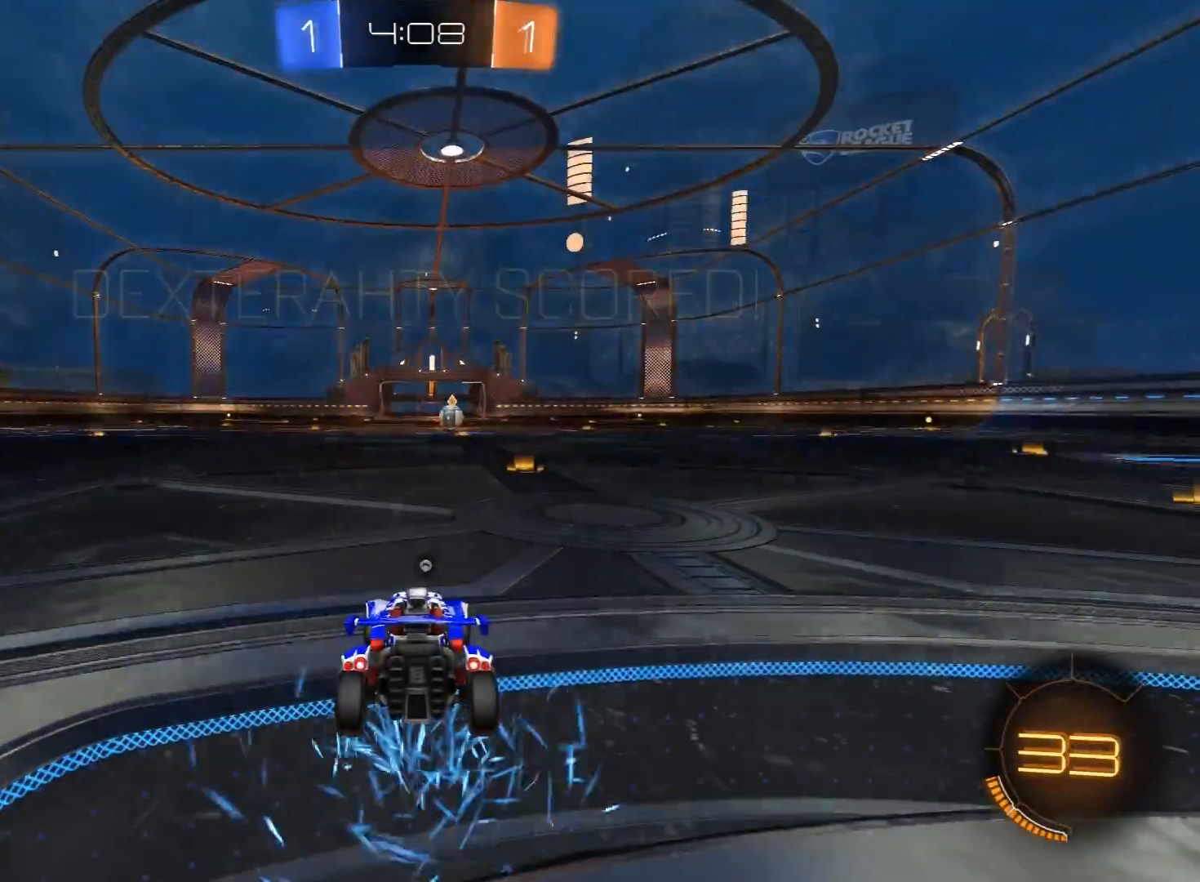
{"buttons": ["R1", "R2", "R3"], "left_stick": "down-right", "right_stick": "center", "events": [[233, "R1", "up"], [267, "left_stick", "down-right"], [300, "L3", "down"], [300, "R1", "down"], [367, "R3", "down"], [483, "L3", "up"]]}
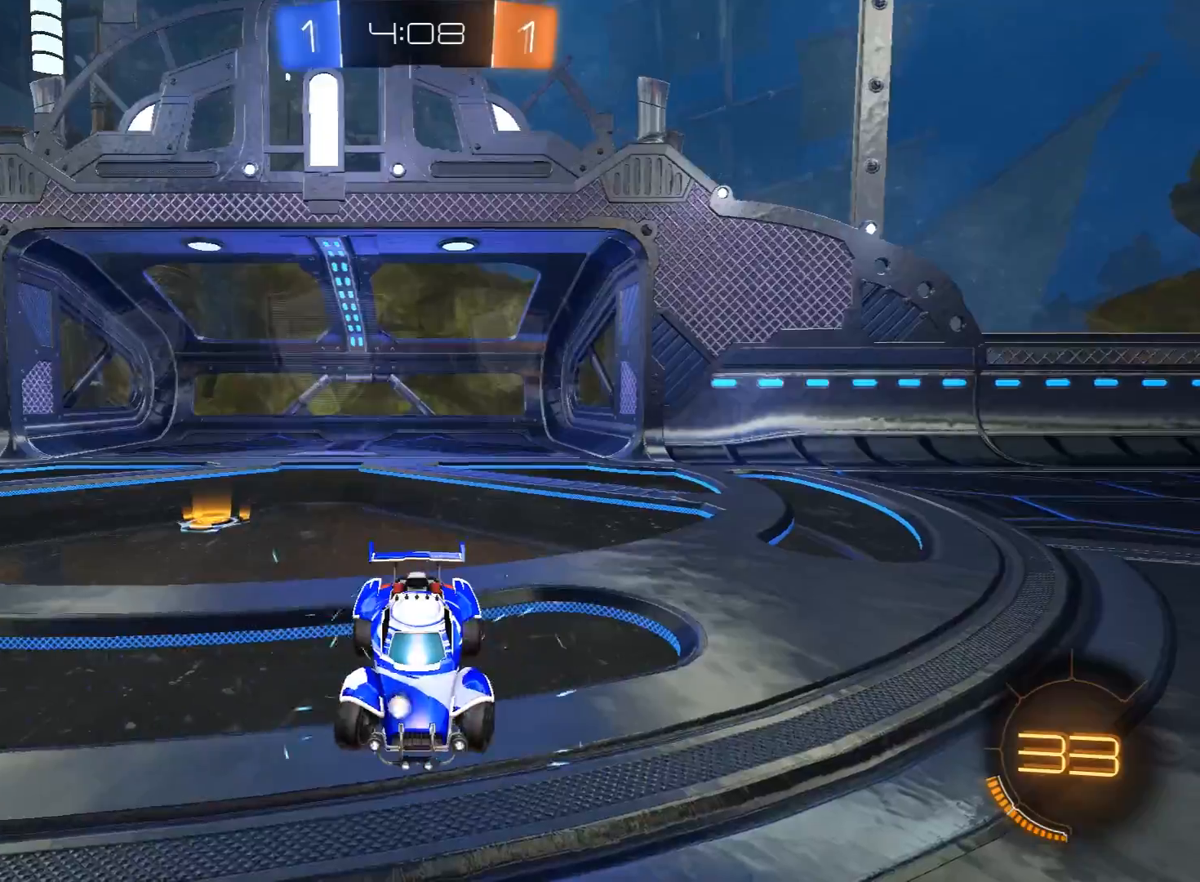
{"buttons": ["R1", "R2"], "left_stick": "center", "right_stick": "center", "events": [[50, "right_stick", "up"], [67, "R3", "up"], [67, "left_stick", "center"], [150, "right_stick", "center"], [233, "left_stick", "down"], [317, "L3", "down"], [367, "L3", "up"], [417, "left_stick", "center"]]}
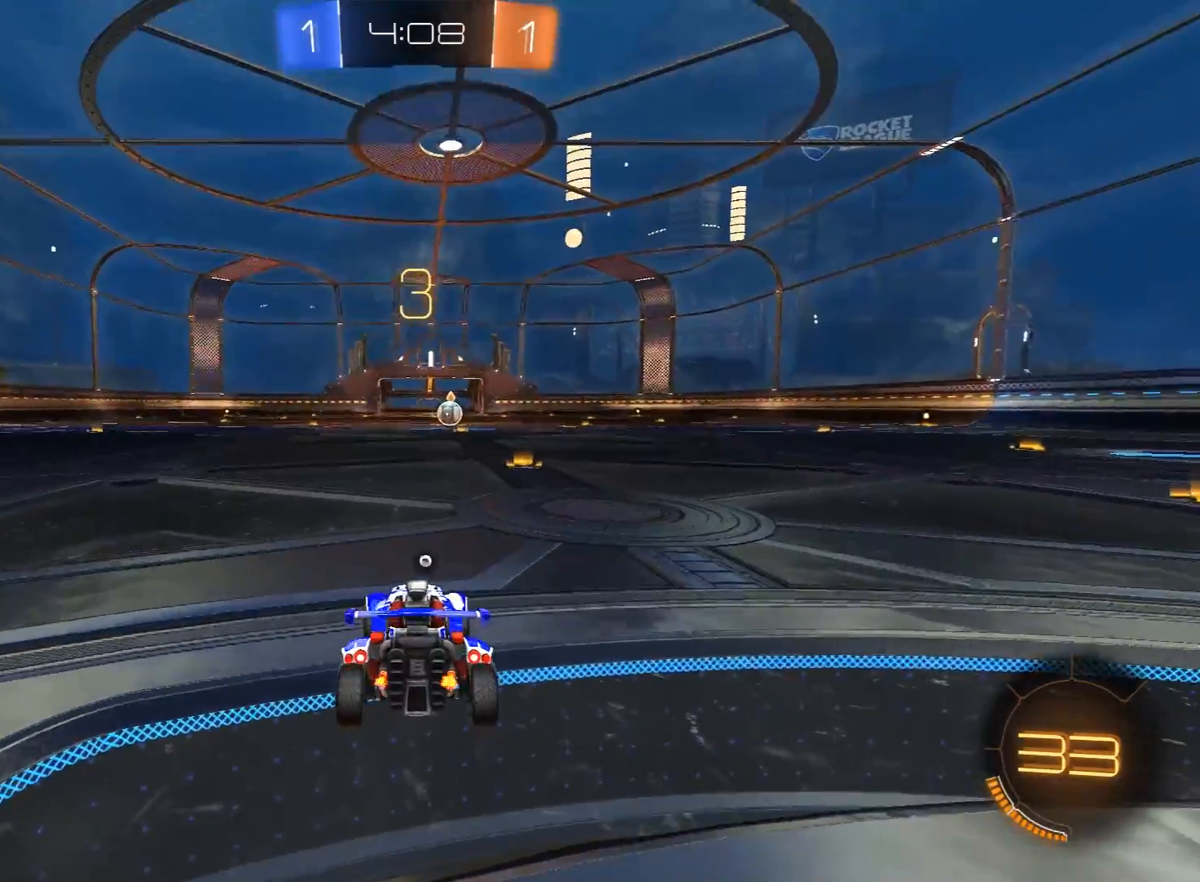
{"buttons": ["R1", "R2", "R3"], "left_stick": "center", "right_stick": "center", "events": [[83, "L3", "down"], [100, "left_stick", "down-right"], [183, "L3", "up"], [250, "Y", "down"], [283, "left_stick", "center"], [350, "Y", "up"], [450, "R3", "down"]]}
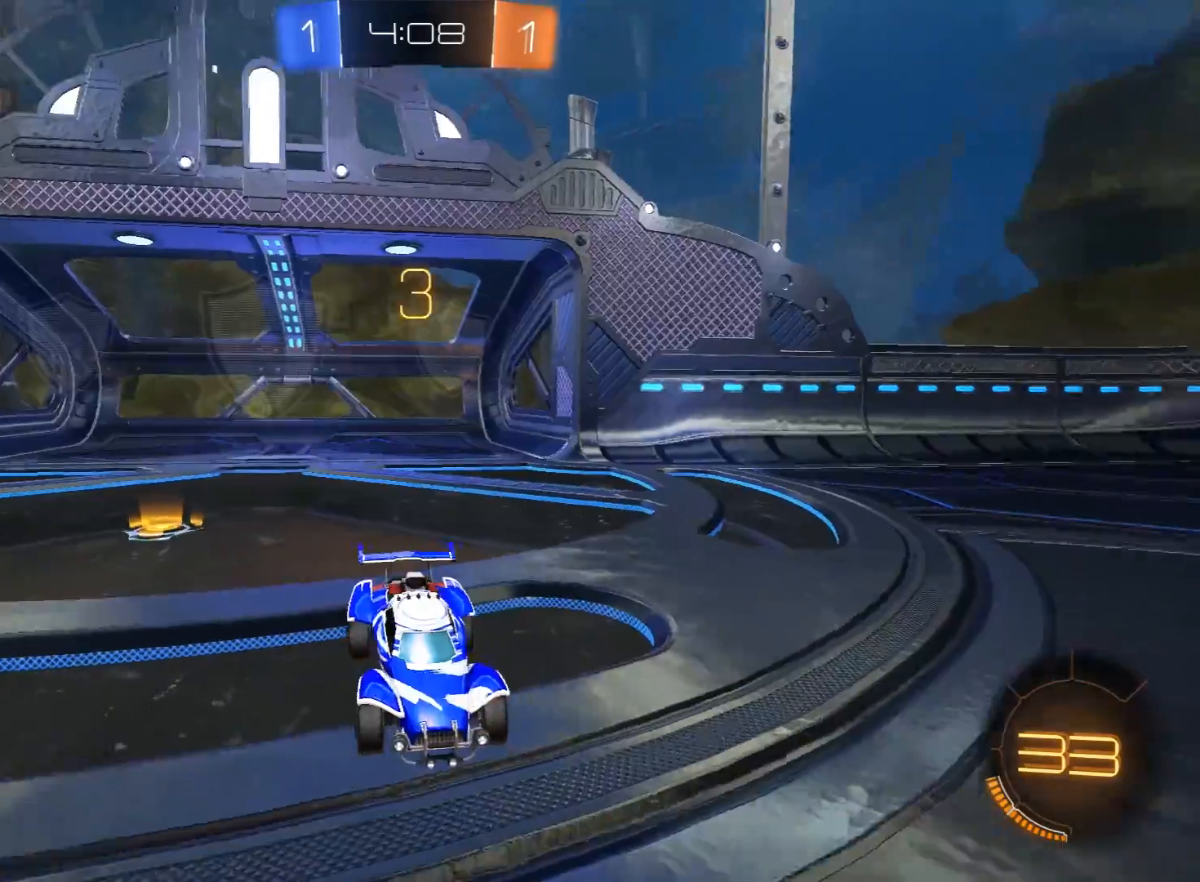
{"buttons": ["R1", "R2", "R3"], "left_stick": "down-right", "right_stick": "center", "events": [[183, "left_stick", "down"], [233, "left_stick", "center"], [250, "R3", "up"], [433, "R3", "down"], [433, "left_stick", "down-right"]]}
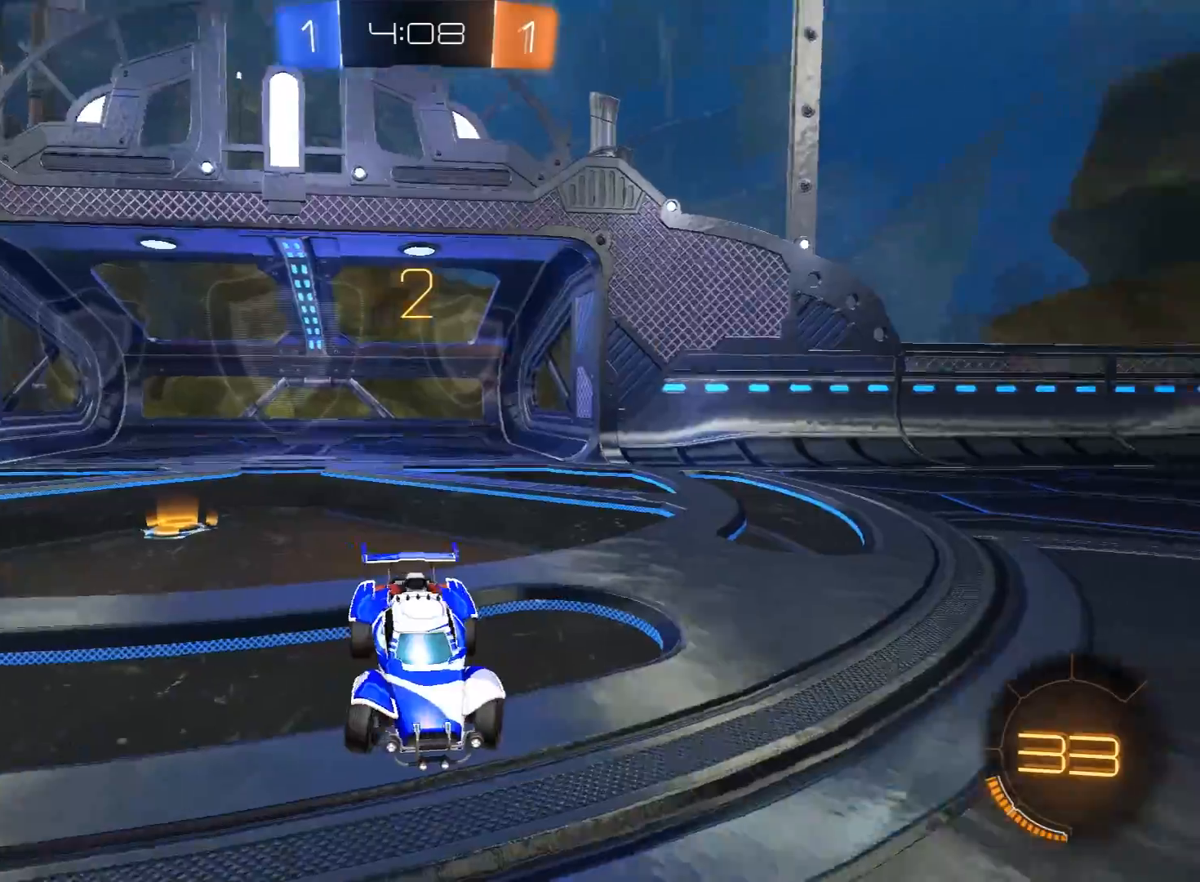
{"buttons": ["R1", "R2"], "left_stick": "center", "right_stick": "center", "events": [[33, "R3", "up"], [83, "R3", "down"], [133, "left_stick", "center"], [217, "R3", "up"], [367, "right_stick", "up-right"], [483, "right_stick", "center"]]}
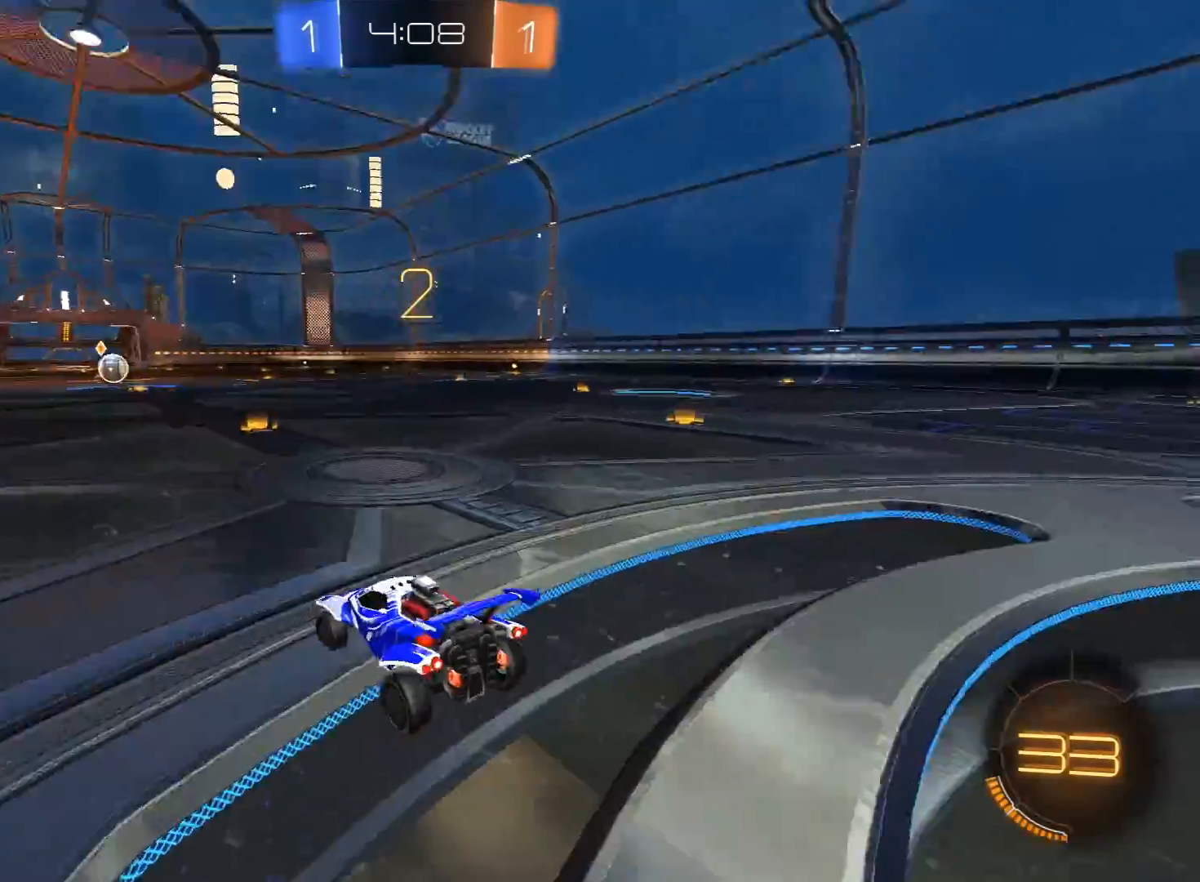
{"buttons": ["R1", "R2"], "left_stick": "center", "right_stick": "center", "events": [[33, "R3", "down"], [50, "right_stick", "up-right"], [117, "R3", "up"], [200, "right_stick", "center"]]}
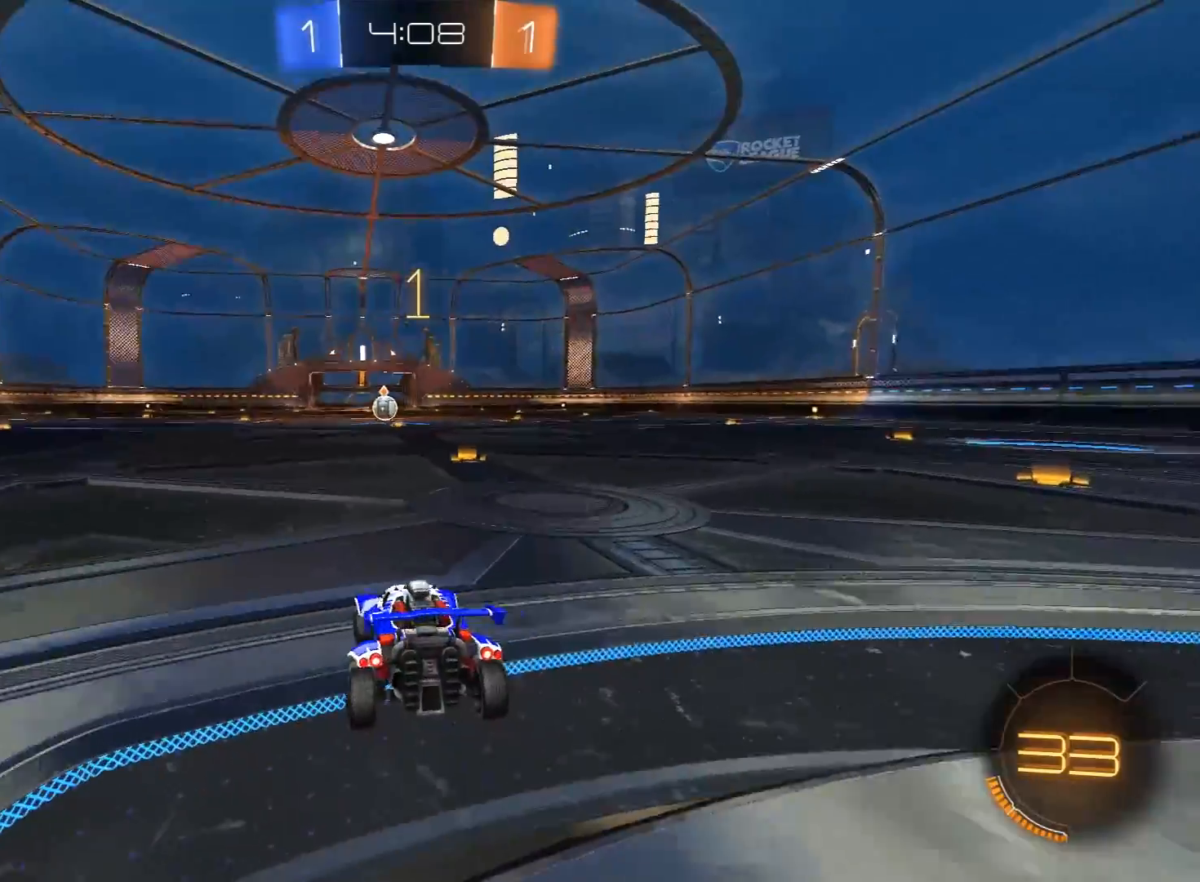
{"buttons": ["R1", "R2"], "left_stick": "center", "right_stick": "center", "events": []}
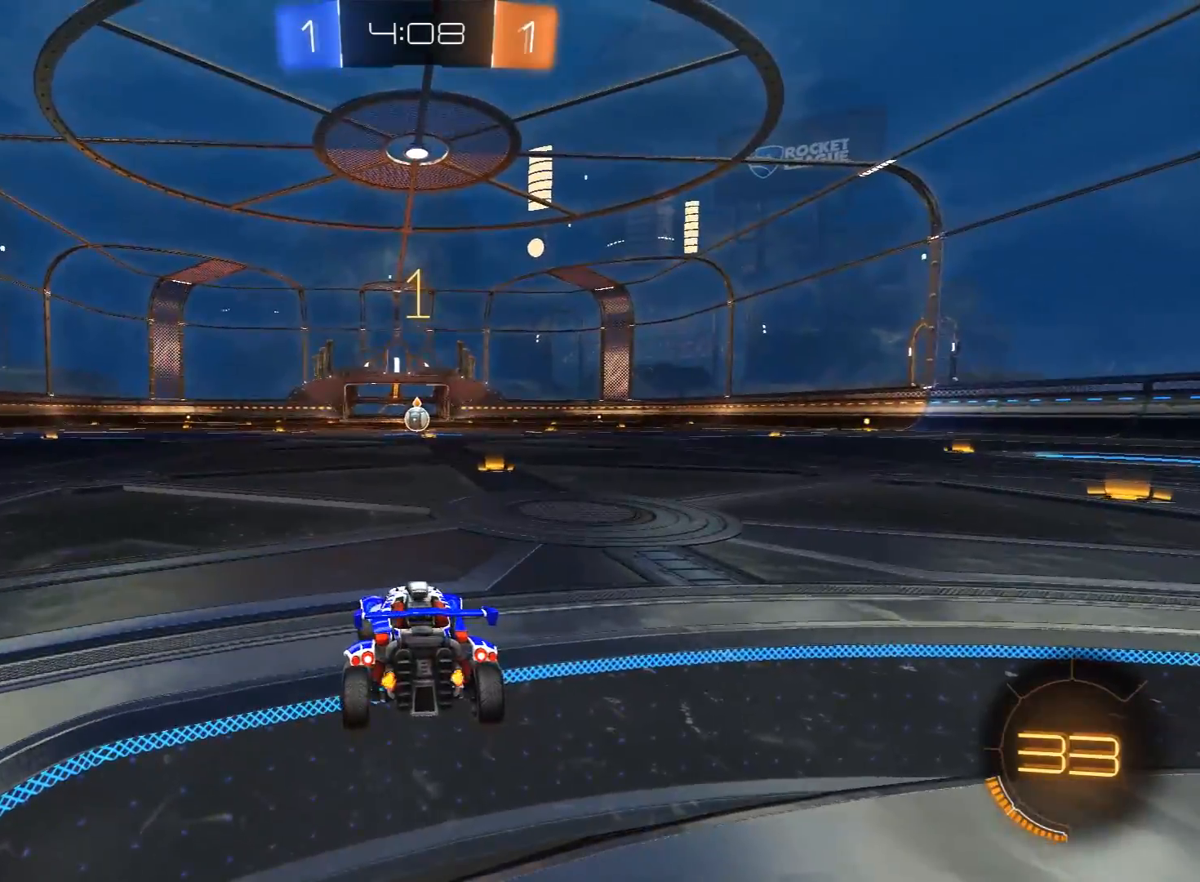
{"buttons": ["R1", "R2"], "left_stick": "center", "right_stick": "center", "events": [[33, "left_stick", "right"], [150, "left_stick", "center"]]}